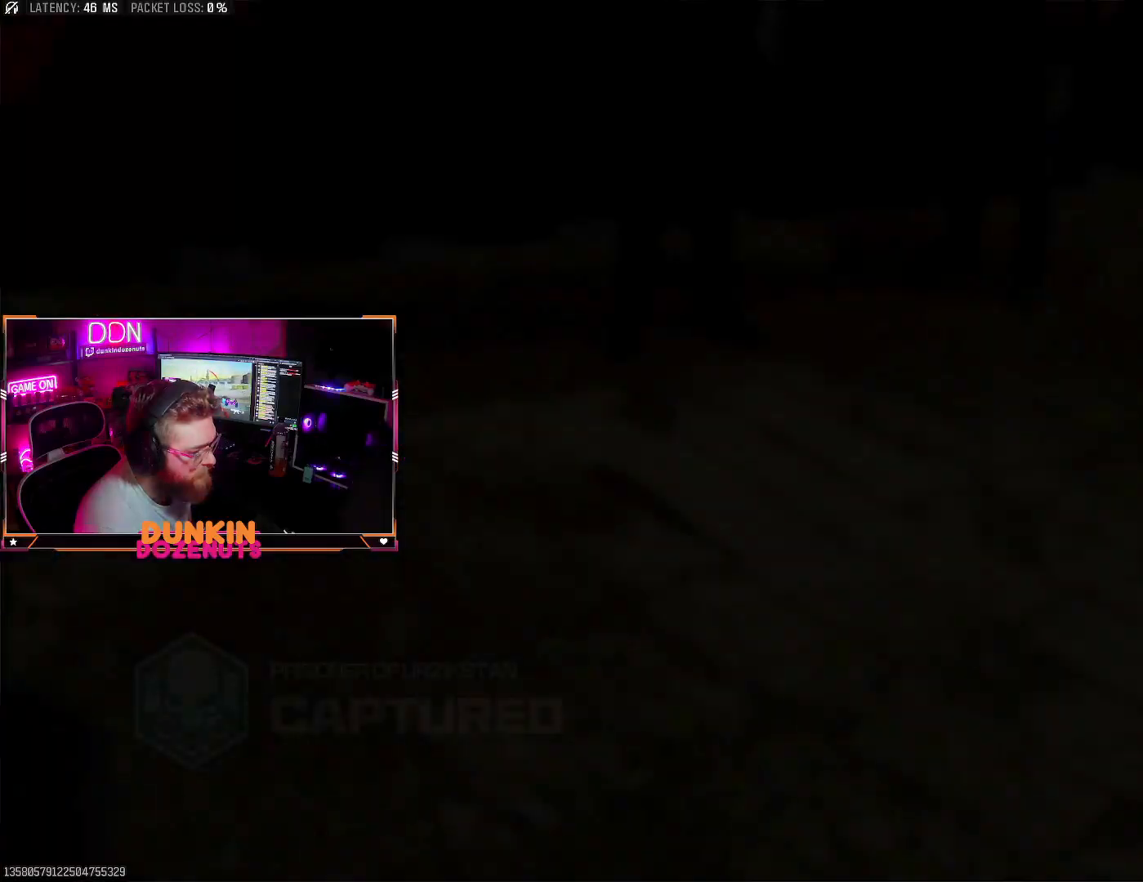
Gameplay with a controller (PlayStation layout); each line is a JSON object with the inputs held at the frame after it. "events" lists button and stick changes between this image and that frame as [ms after this image, input, new state], when the widget could be followed in between.
{"buttons": [], "left_stick": "center", "right_stick": "center", "events": [[367, "SQUARE", "down"], [500, "SQUARE", "up"]]}
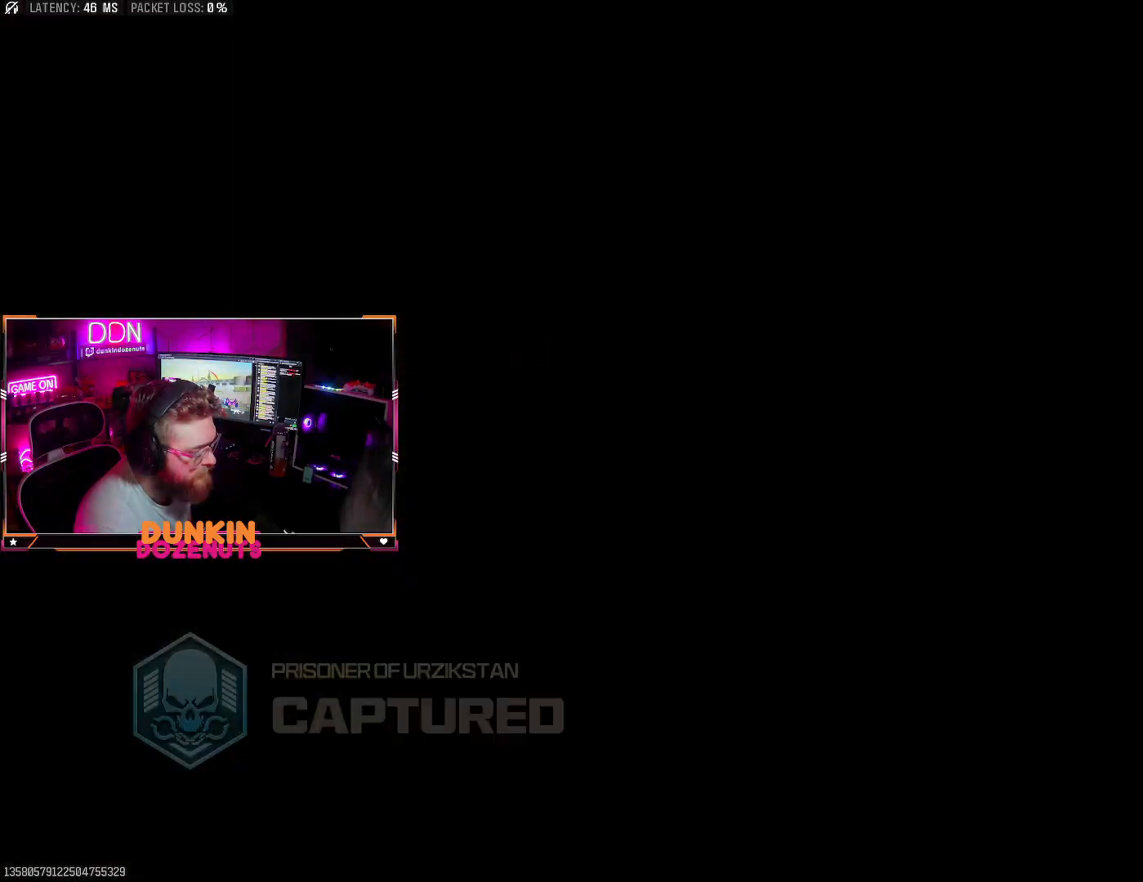
{"buttons": [], "left_stick": "up", "right_stick": "center", "events": [[117, "SQUARE", "down"], [217, "SQUARE", "up"], [450, "left_stick", "up"]]}
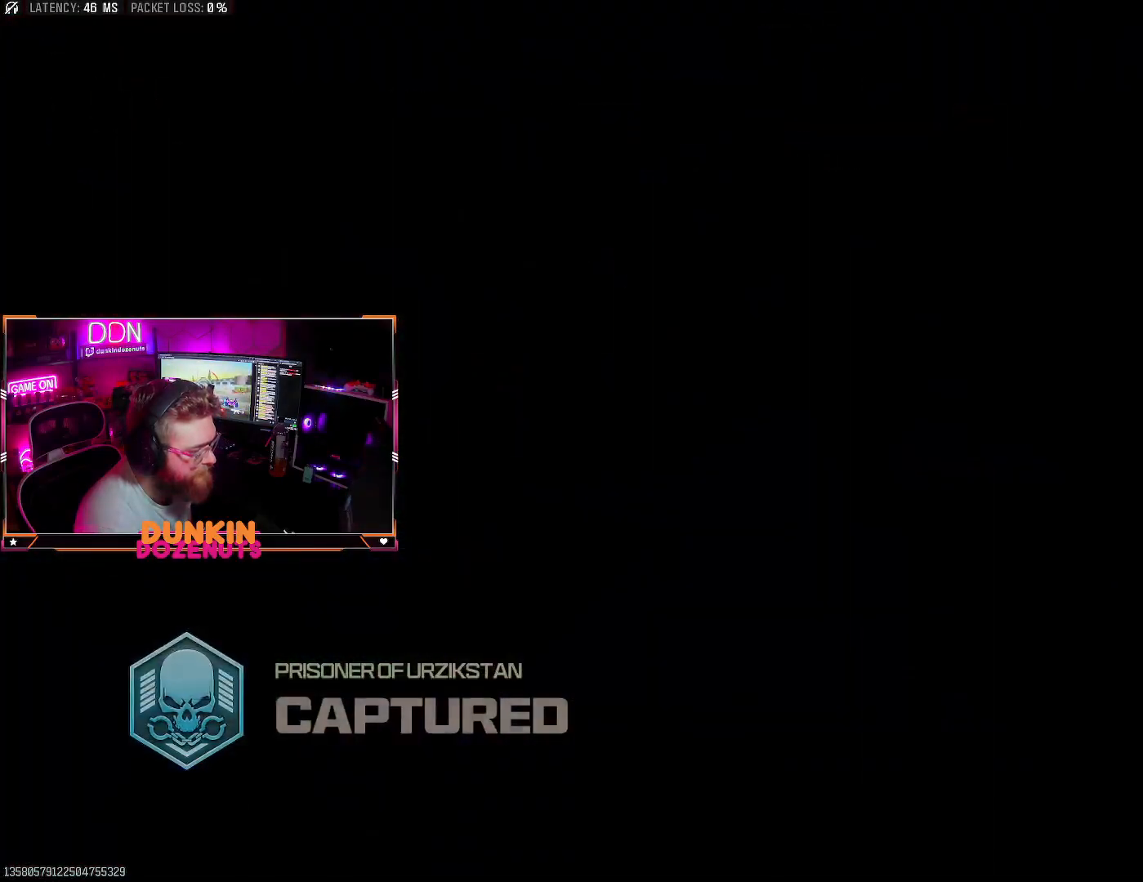
{"buttons": [], "left_stick": "center", "right_stick": "center", "events": [[383, "left_stick", "center"]]}
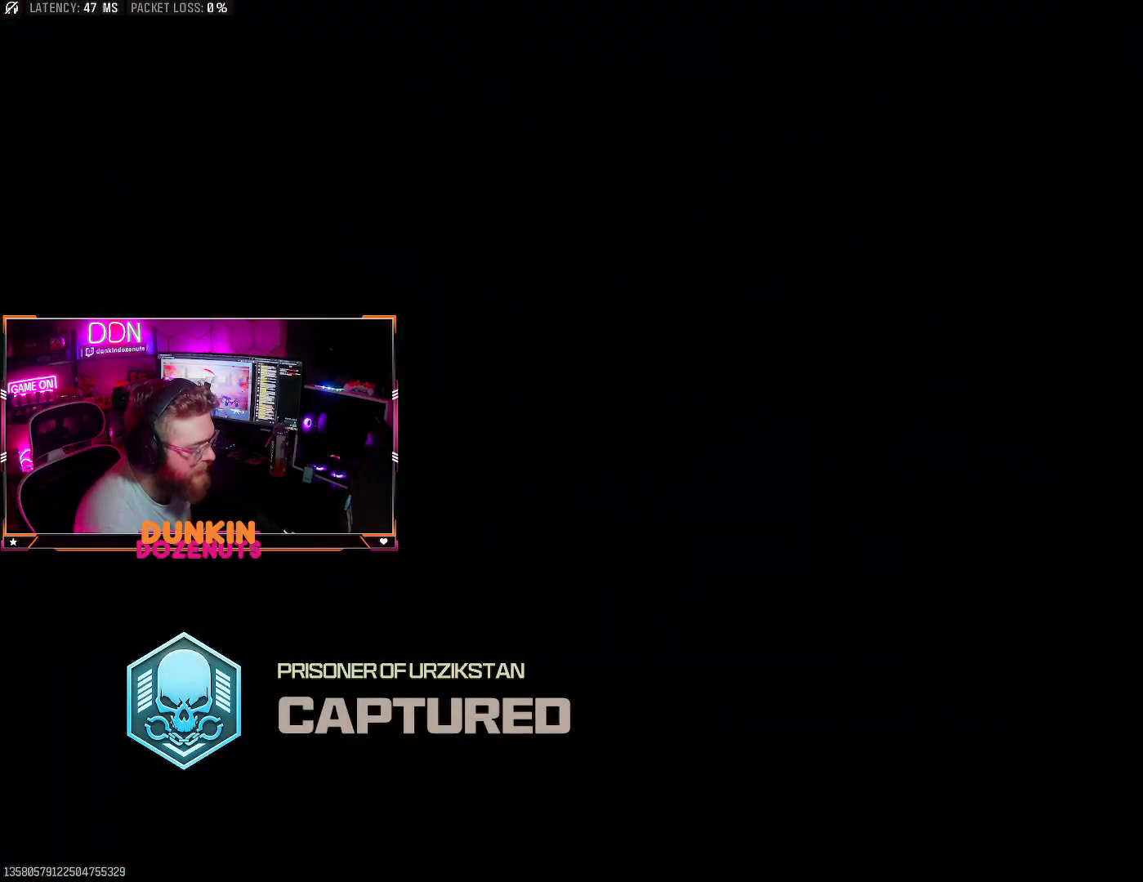
{"buttons": [], "left_stick": "center", "right_stick": "center", "events": []}
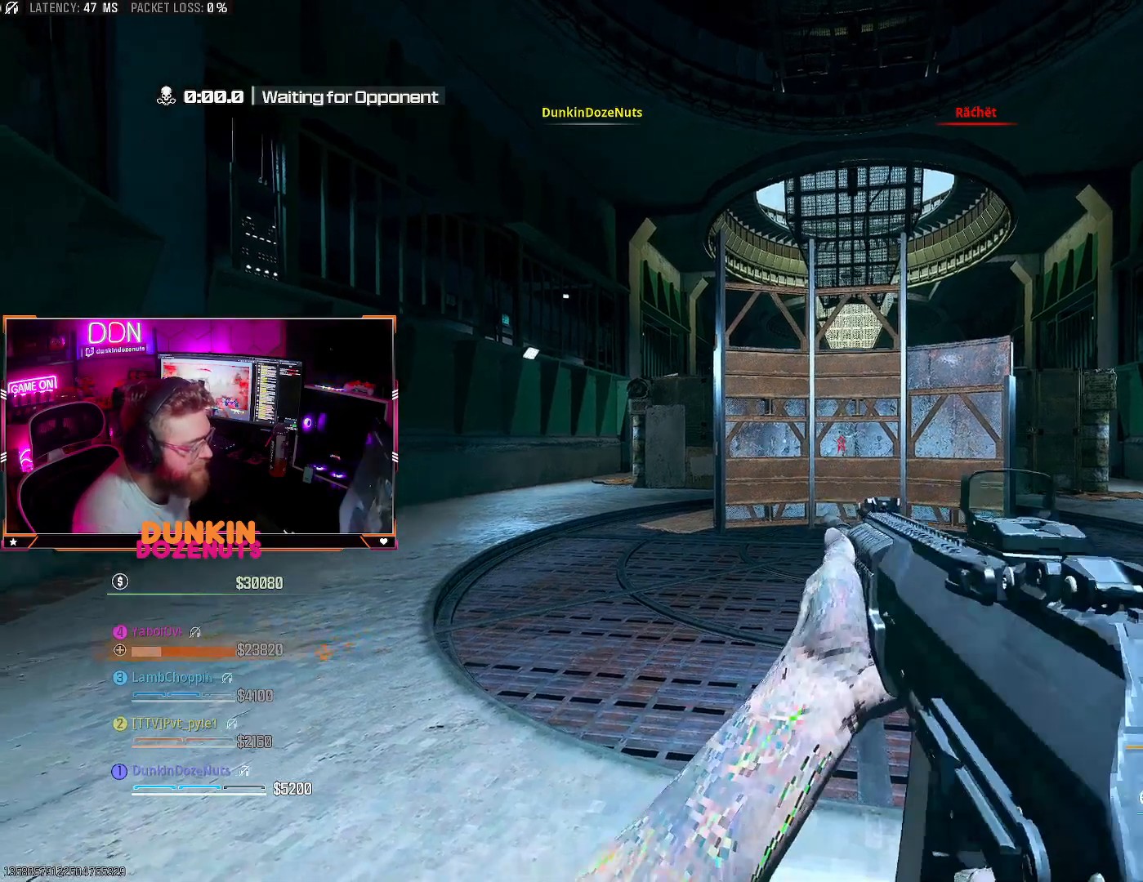
{"buttons": [], "left_stick": "up-right", "right_stick": "center", "events": [[283, "left_stick", "up-right"], [383, "TRIANGLE", "down"], [500, "TRIANGLE", "up"]]}
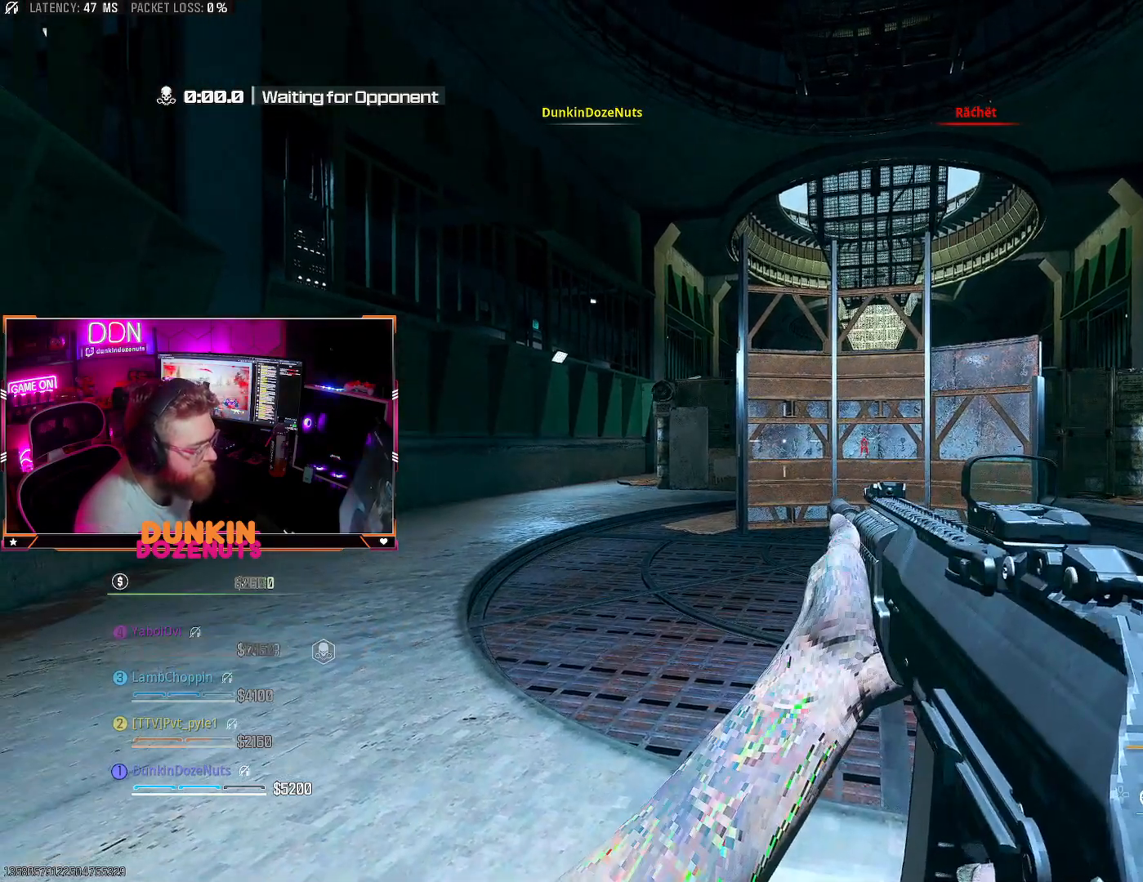
{"buttons": [], "left_stick": "up", "right_stick": "center", "events": [[150, "left_stick", "up"], [283, "left_stick", "center"], [367, "right_stick", "right"], [450, "right_stick", "center"], [500, "left_stick", "up"]]}
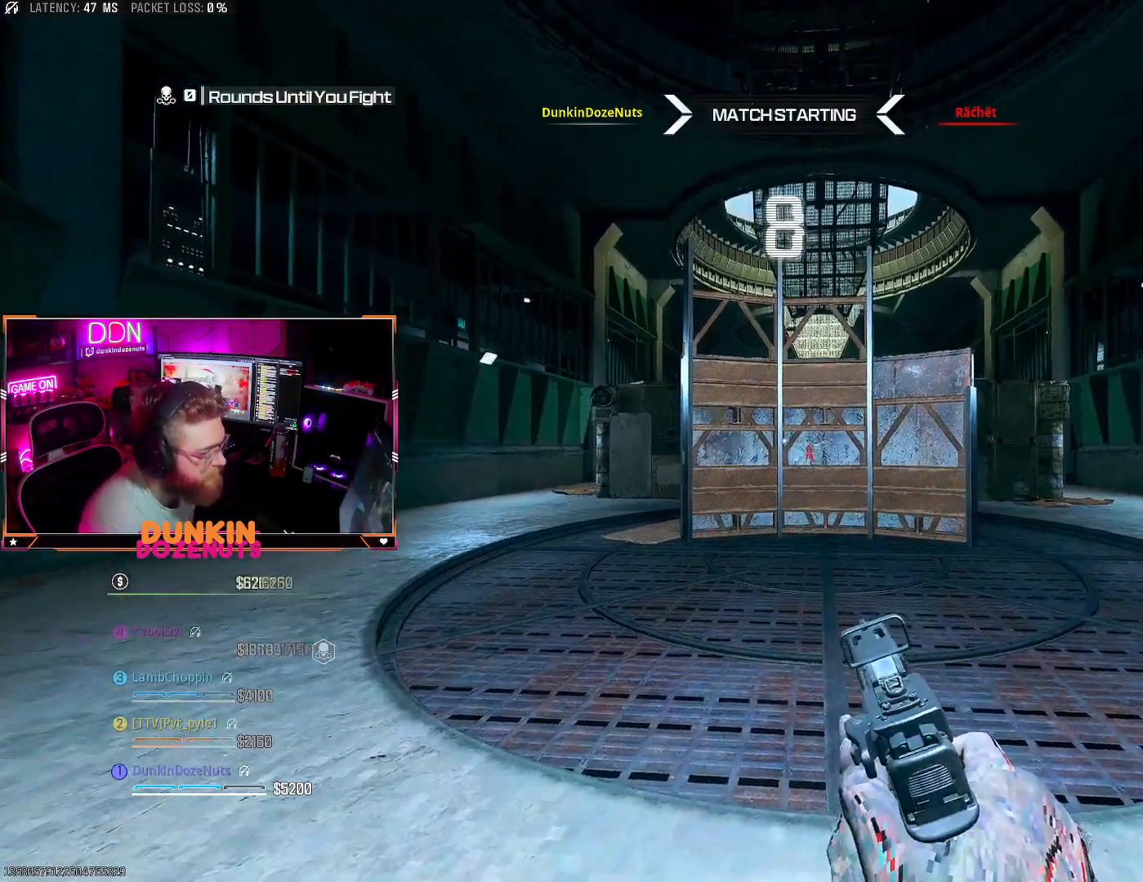
{"buttons": [], "left_stick": "up", "right_stick": "center", "events": []}
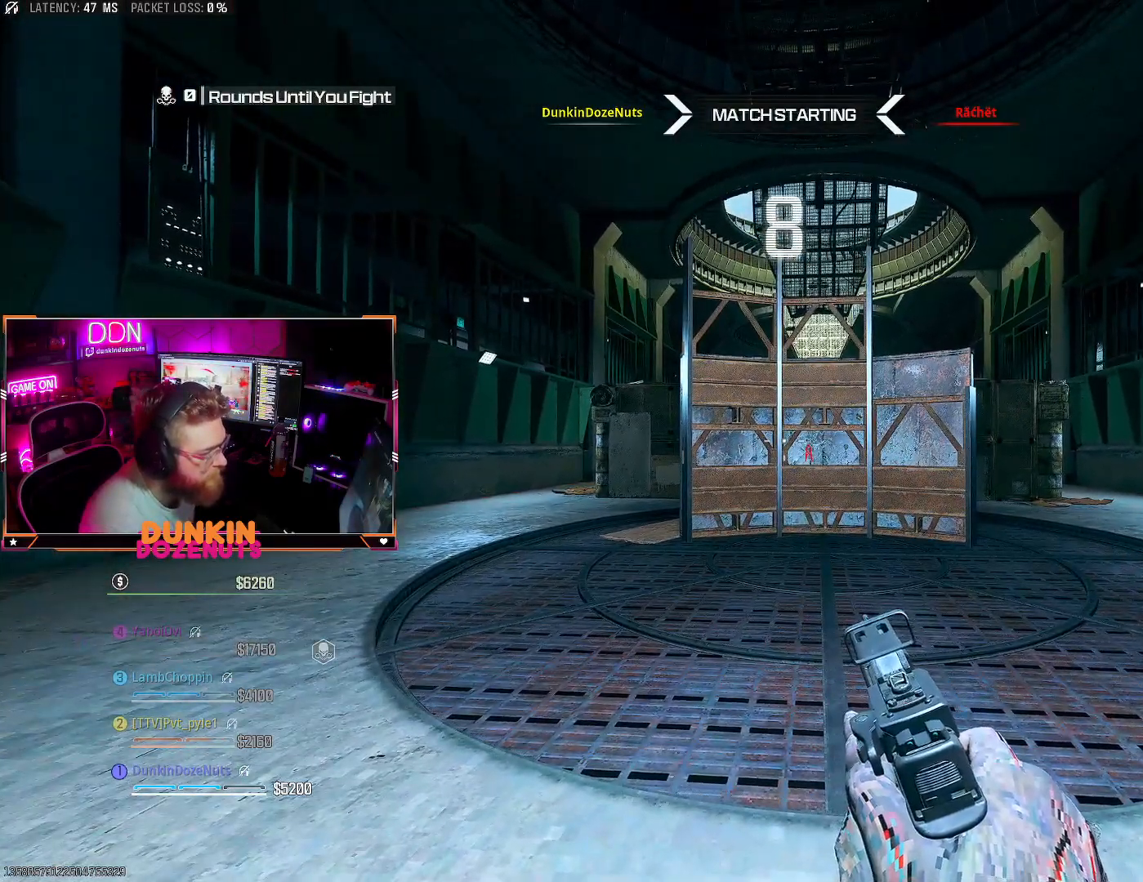
{"buttons": [], "left_stick": "up", "right_stick": "center", "events": []}
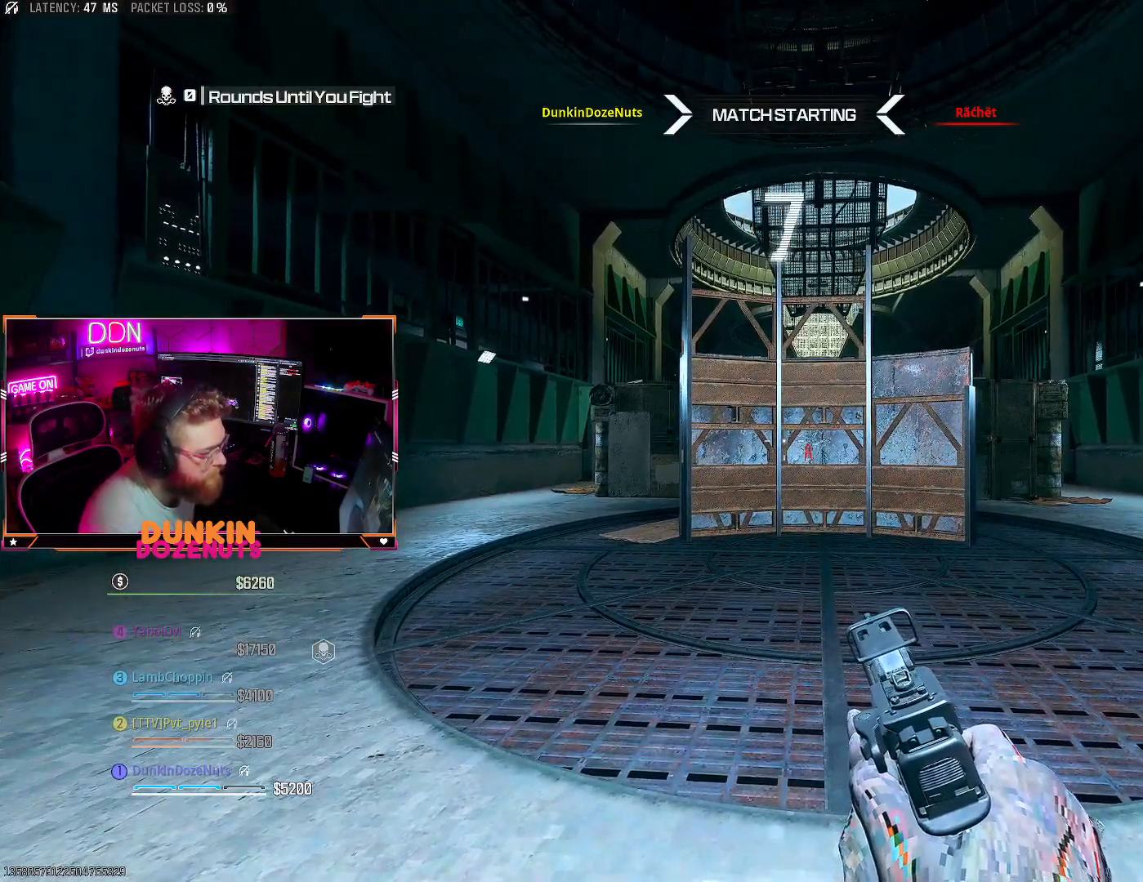
{"buttons": [], "left_stick": "up-right", "right_stick": "center", "events": [[233, "left_stick", "center"], [450, "left_stick", "up-right"]]}
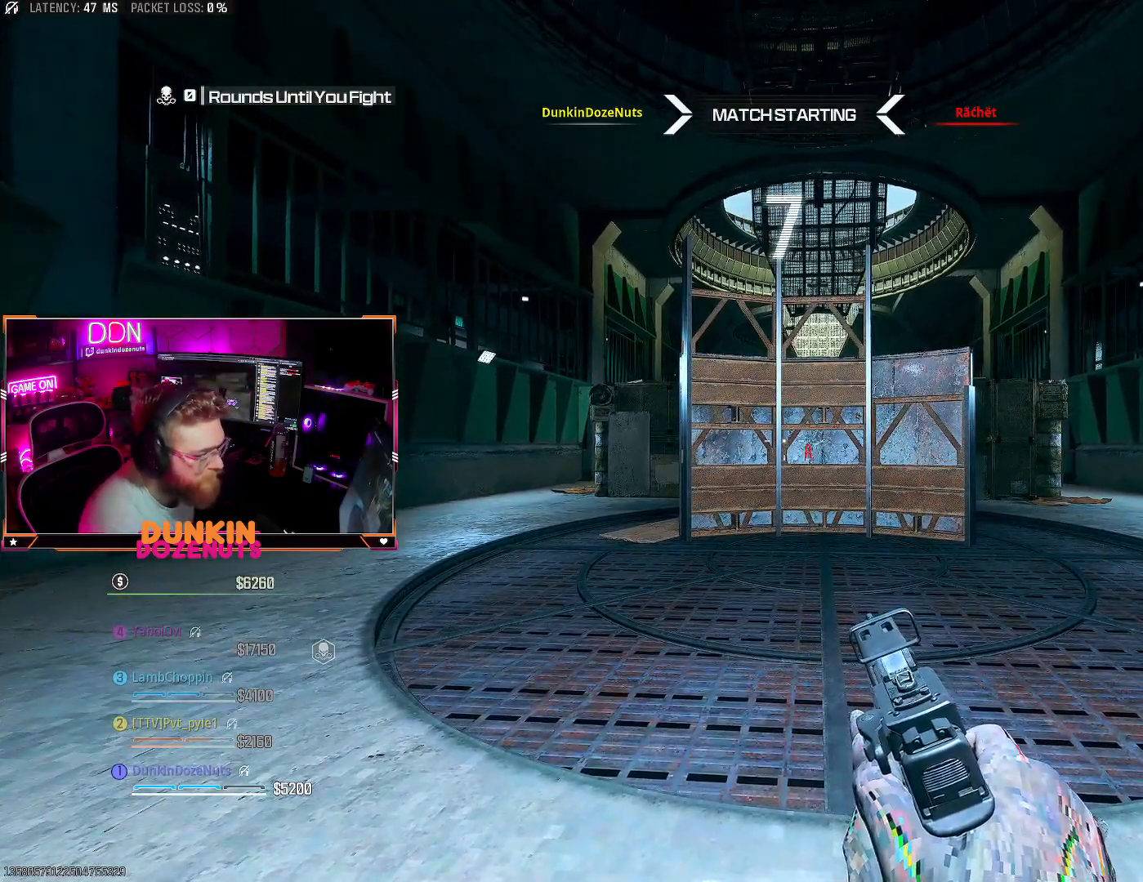
{"buttons": ["L3"], "left_stick": "up-right", "right_stick": "center", "events": [[200, "right_stick", "right"], [433, "L3", "down"], [433, "right_stick", "center"]]}
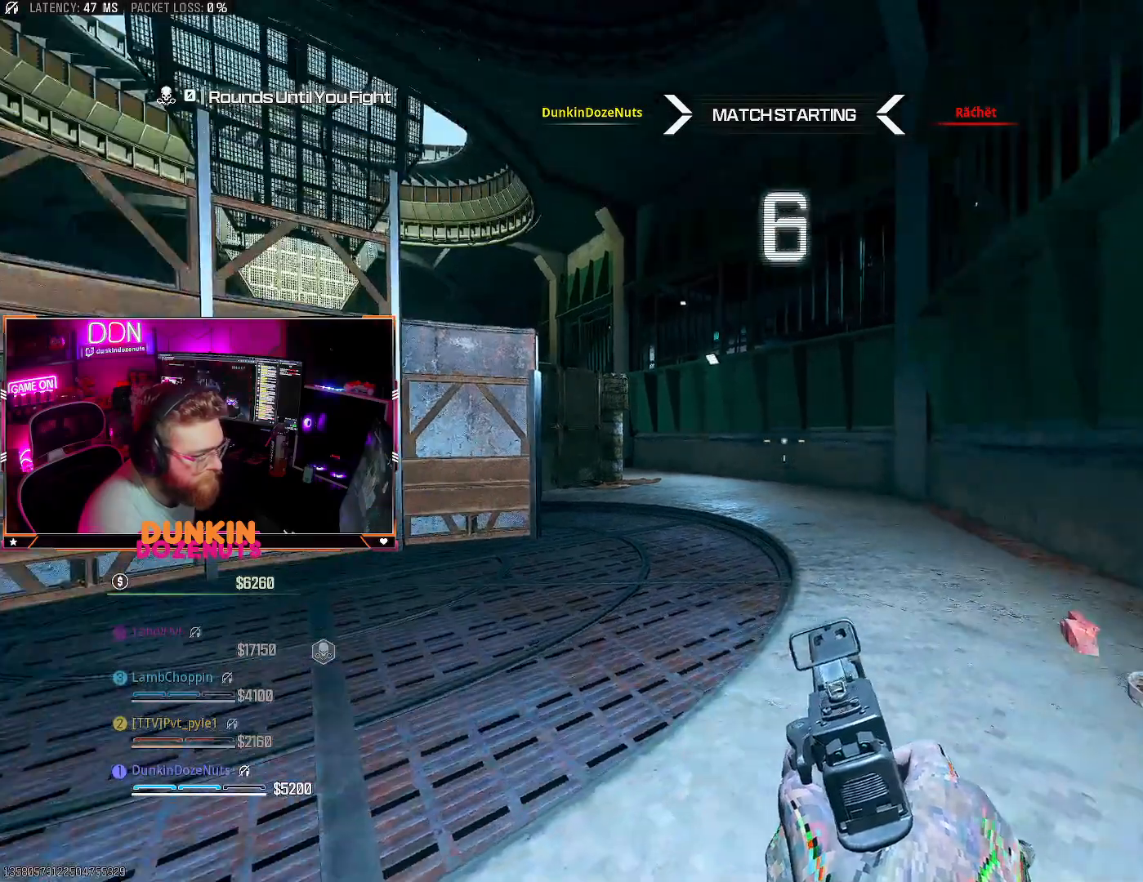
{"buttons": [], "left_stick": "up", "right_stick": "center", "events": [[67, "L3", "up"], [150, "L3", "down"], [267, "L3", "up"], [267, "left_stick", "up"], [367, "L3", "down"], [467, "L3", "up"]]}
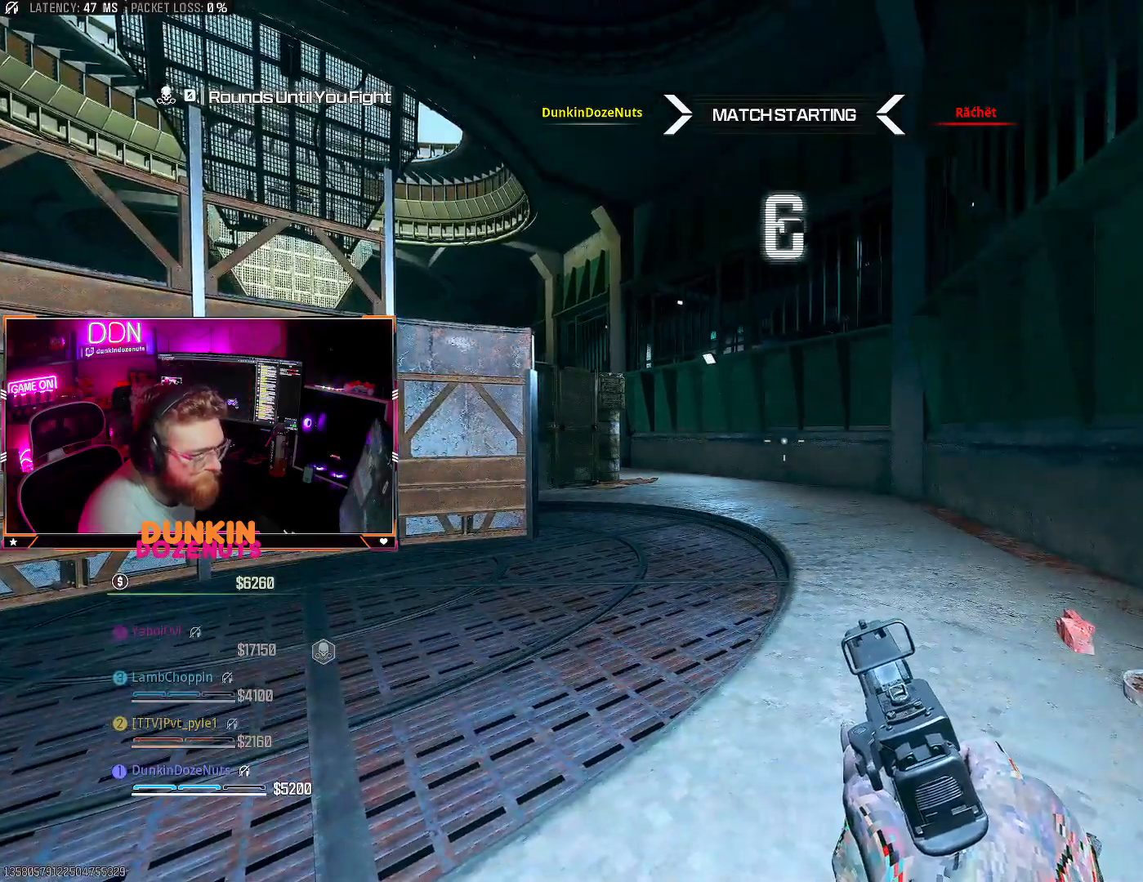
{"buttons": ["L3"], "left_stick": "up", "right_stick": "center", "events": [[67, "L3", "down"], [67, "right_stick", "left"], [183, "L3", "up"], [267, "L3", "down"], [333, "right_stick", "center"], [383, "L3", "up"], [483, "L3", "down"]]}
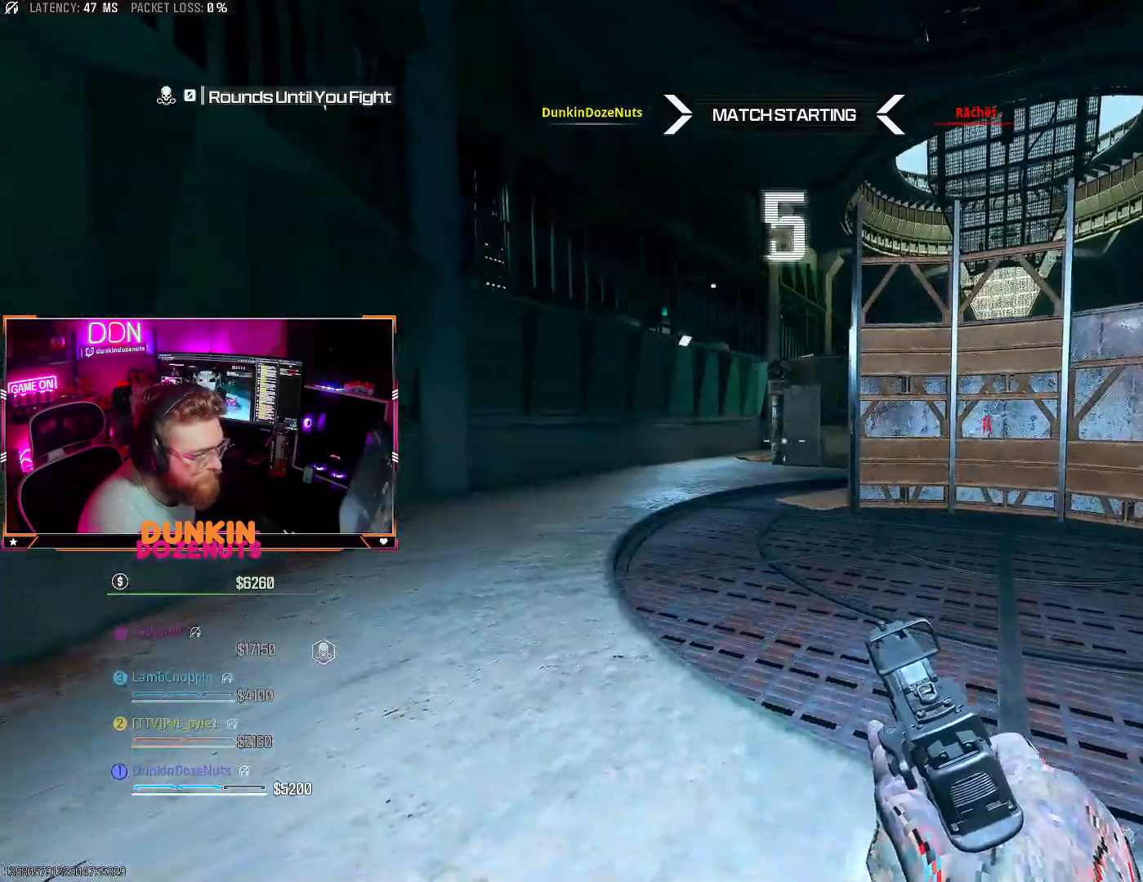
{"buttons": [], "left_stick": "up", "right_stick": "center", "events": [[100, "L3", "up"], [133, "right_stick", "right"], [183, "L3", "down"], [250, "right_stick", "center"], [300, "L3", "up"], [383, "L3", "down"], [500, "L3", "up"]]}
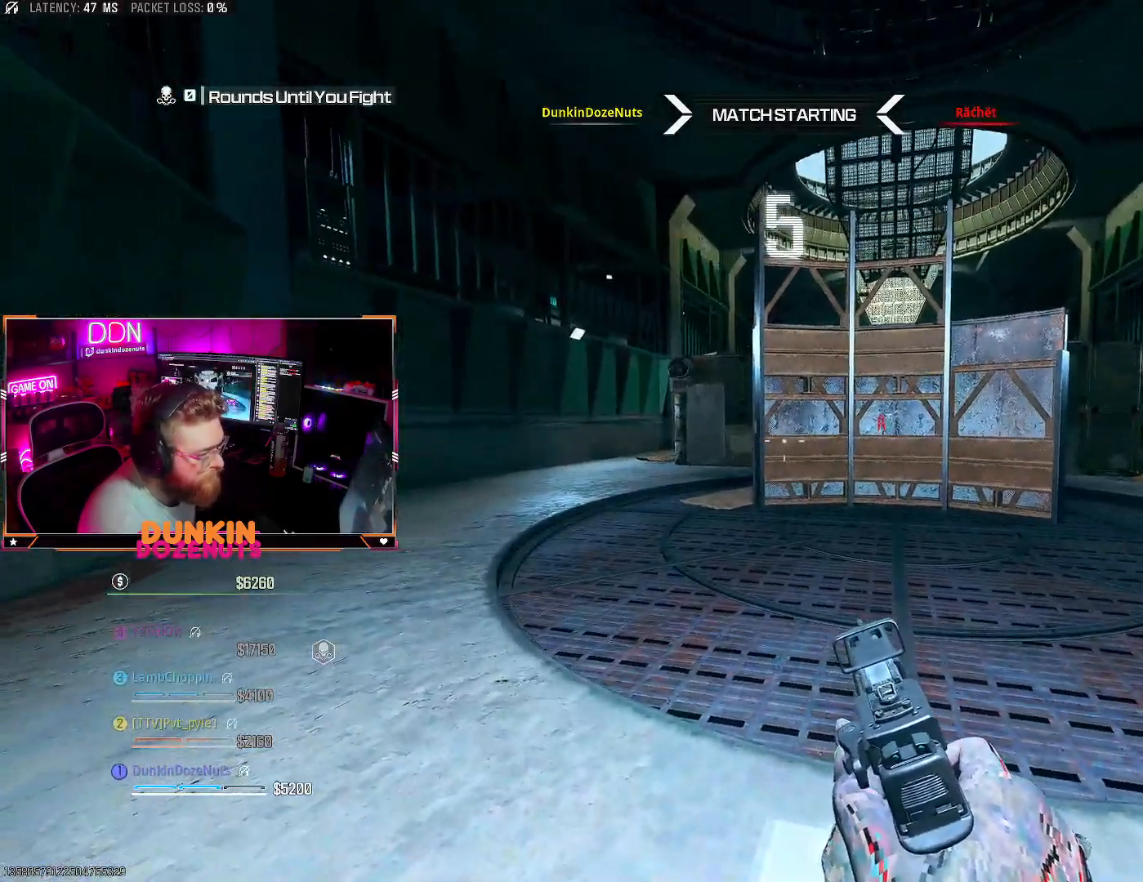
{"buttons": ["L3"], "left_stick": "up", "right_stick": "center", "events": [[83, "L3", "down"], [200, "L3", "up"], [283, "L3", "down"], [350, "right_stick", "right"], [400, "L3", "up"], [483, "L3", "down"], [500, "right_stick", "center"]]}
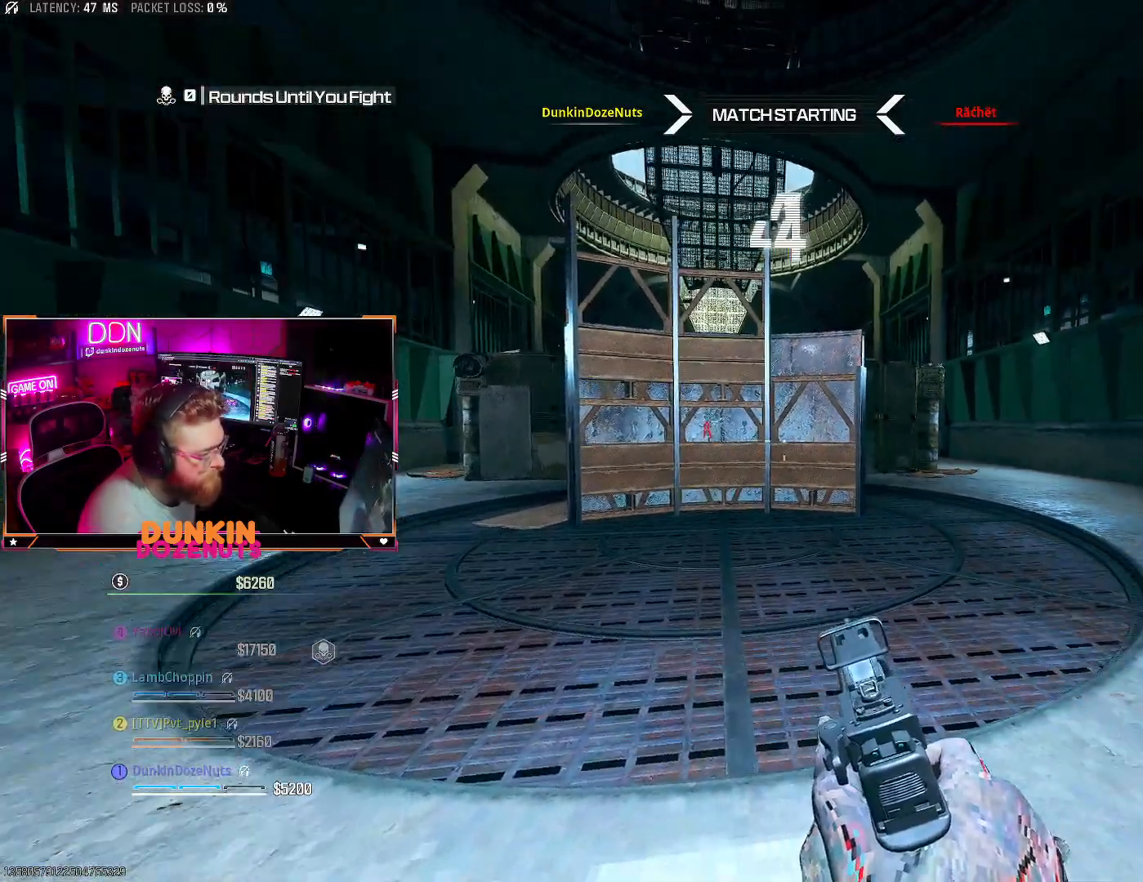
{"buttons": [], "left_stick": "up-left", "right_stick": "center", "events": [[83, "L3", "up"], [133, "left_stick", "up-left"], [183, "L3", "down"], [233, "right_stick", "left"], [317, "L3", "up"], [383, "L3", "down"], [433, "right_stick", "center"], [500, "L3", "up"]]}
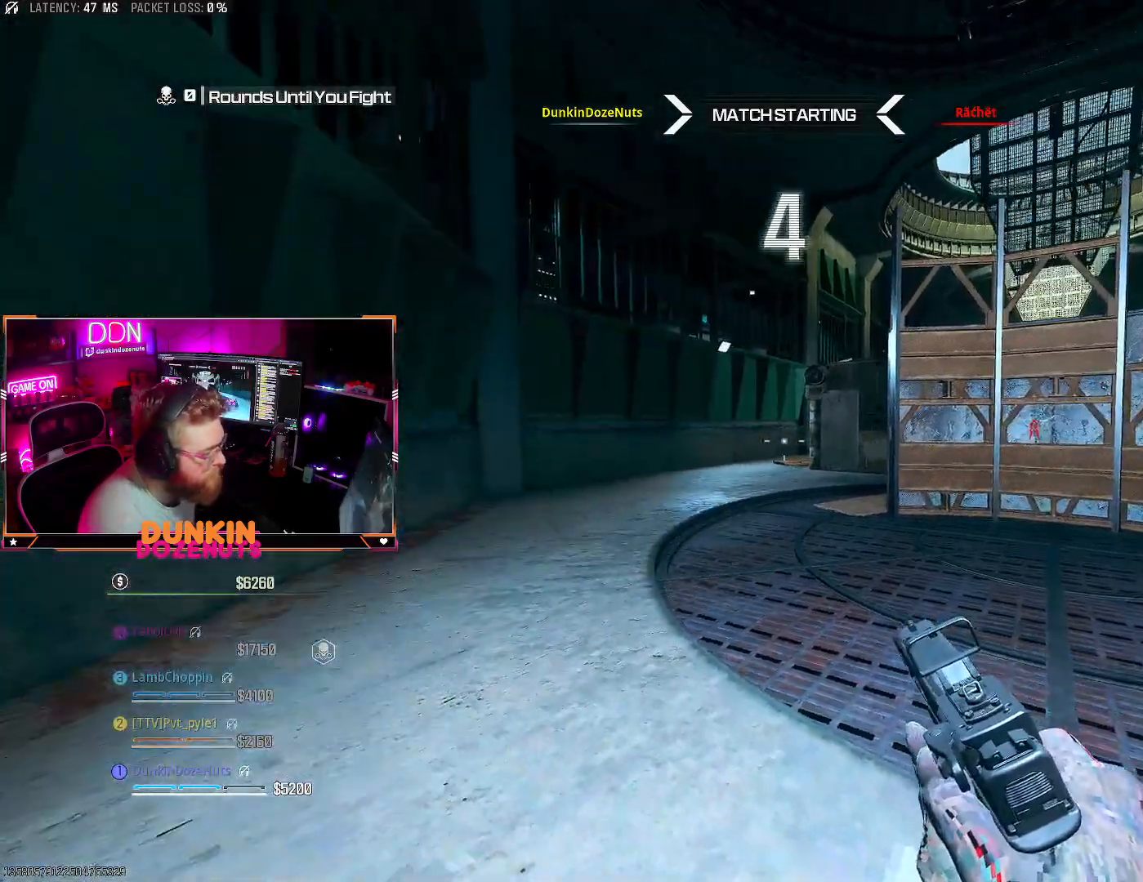
{"buttons": [], "left_stick": "up-left", "right_stick": "center", "events": [[67, "L3", "down"], [200, "L3", "up"], [300, "L3", "down"], [383, "right_stick", "right"], [417, "L3", "up"], [483, "right_stick", "center"]]}
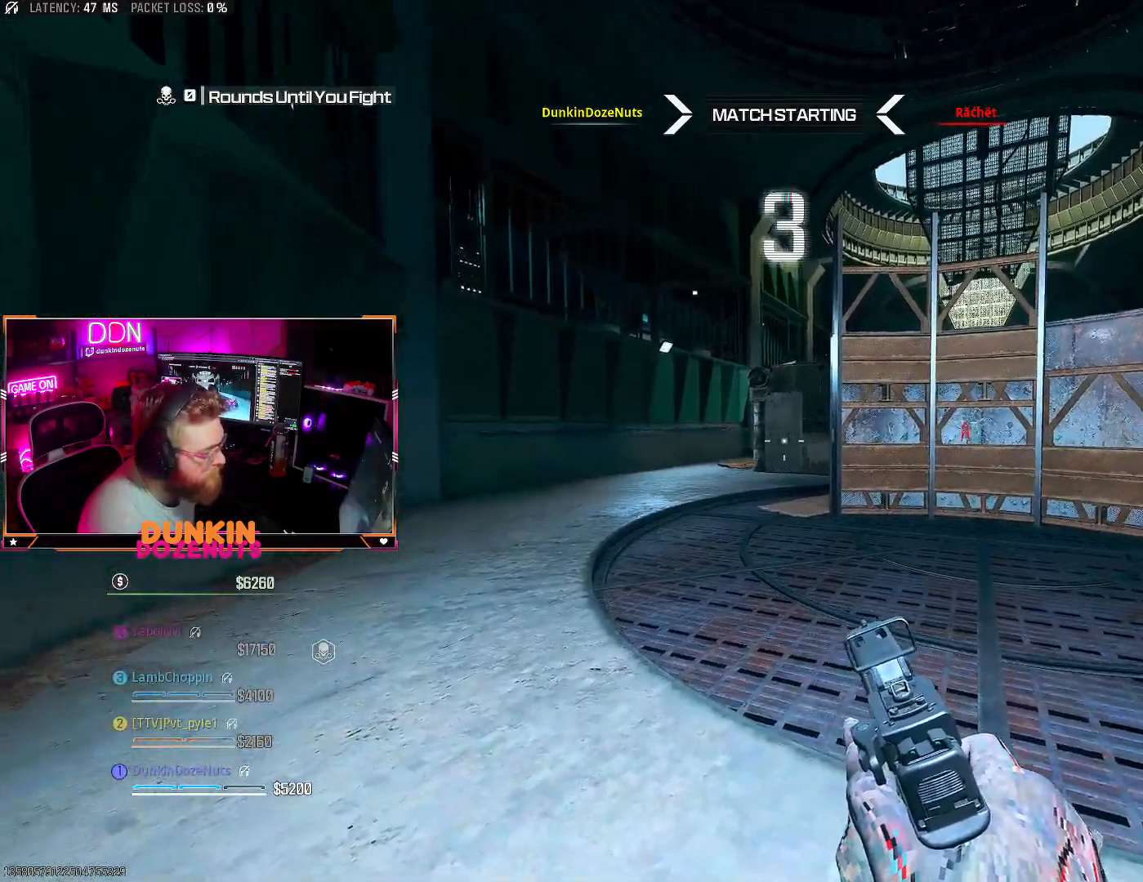
{"buttons": ["L3"], "left_stick": "up-left", "right_stick": "center", "events": [[33, "L3", "down"], [117, "L3", "up"], [117, "TRIANGLE", "down"], [233, "L3", "down"], [250, "TRIANGLE", "up"], [333, "L3", "up"], [433, "L3", "down"]]}
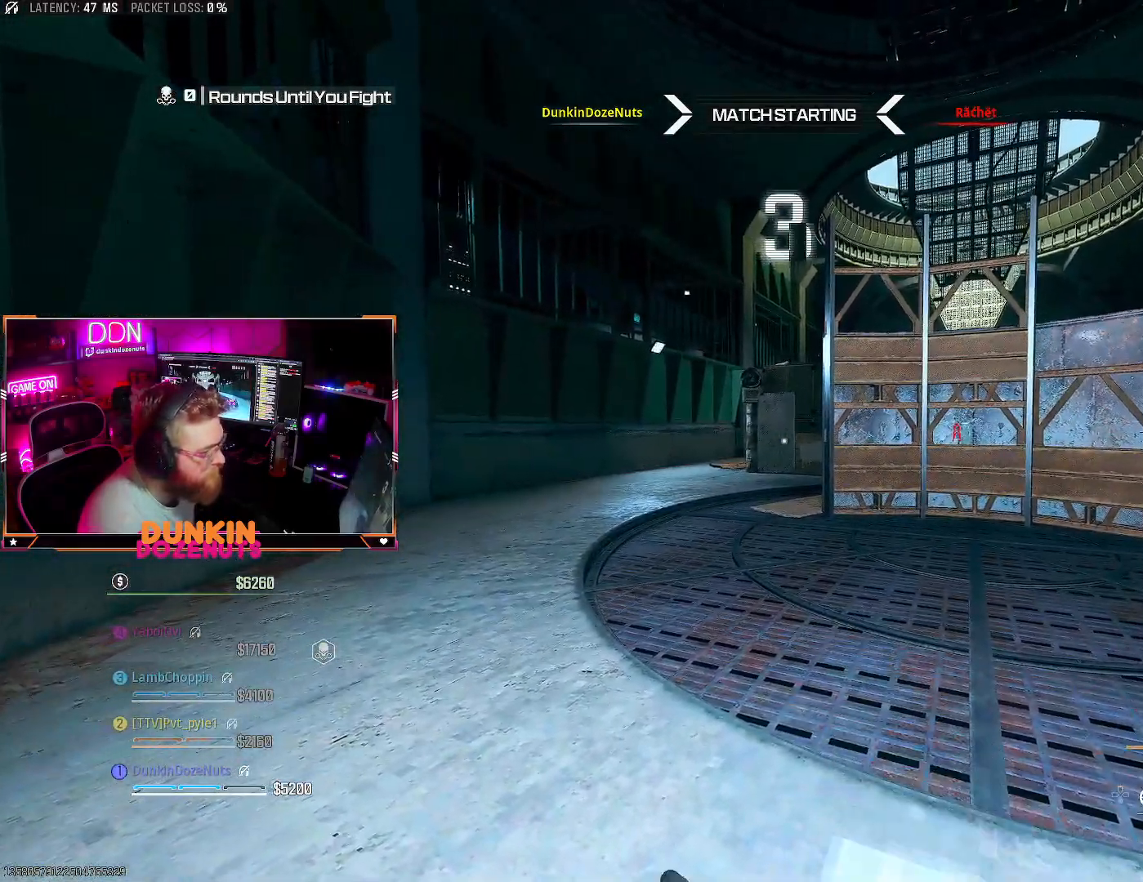
{"buttons": [], "left_stick": "up-left", "right_stick": "center", "events": [[33, "L3", "up"], [117, "L3", "down"], [233, "TRIANGLE", "down"], [233, "left_stick", "up"], [250, "L3", "up"], [333, "L3", "down"], [367, "TRIANGLE", "up"], [433, "L3", "up"], [500, "left_stick", "up-left"]]}
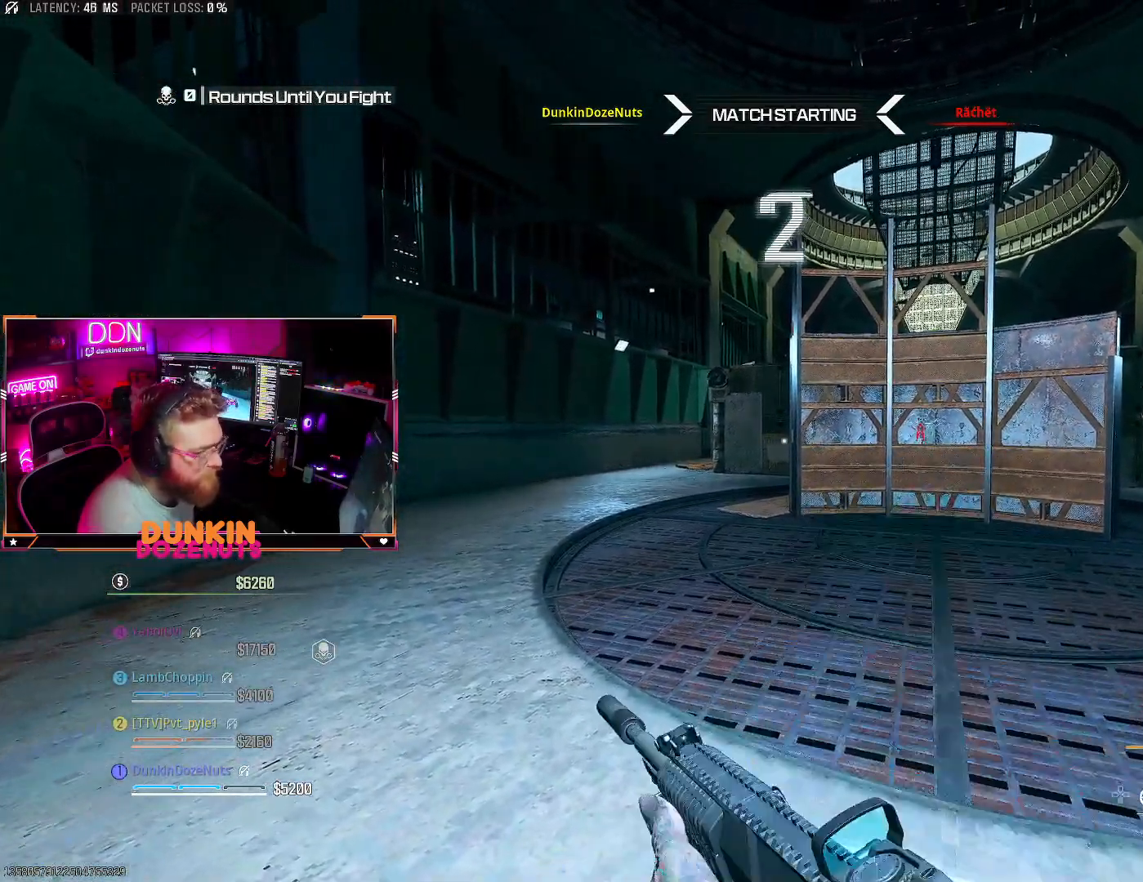
{"buttons": ["L3"], "left_stick": "up-left", "right_stick": "center", "events": [[33, "L3", "down"], [150, "L3", "up"], [233, "L3", "down"], [350, "L3", "up"], [433, "L3", "down"]]}
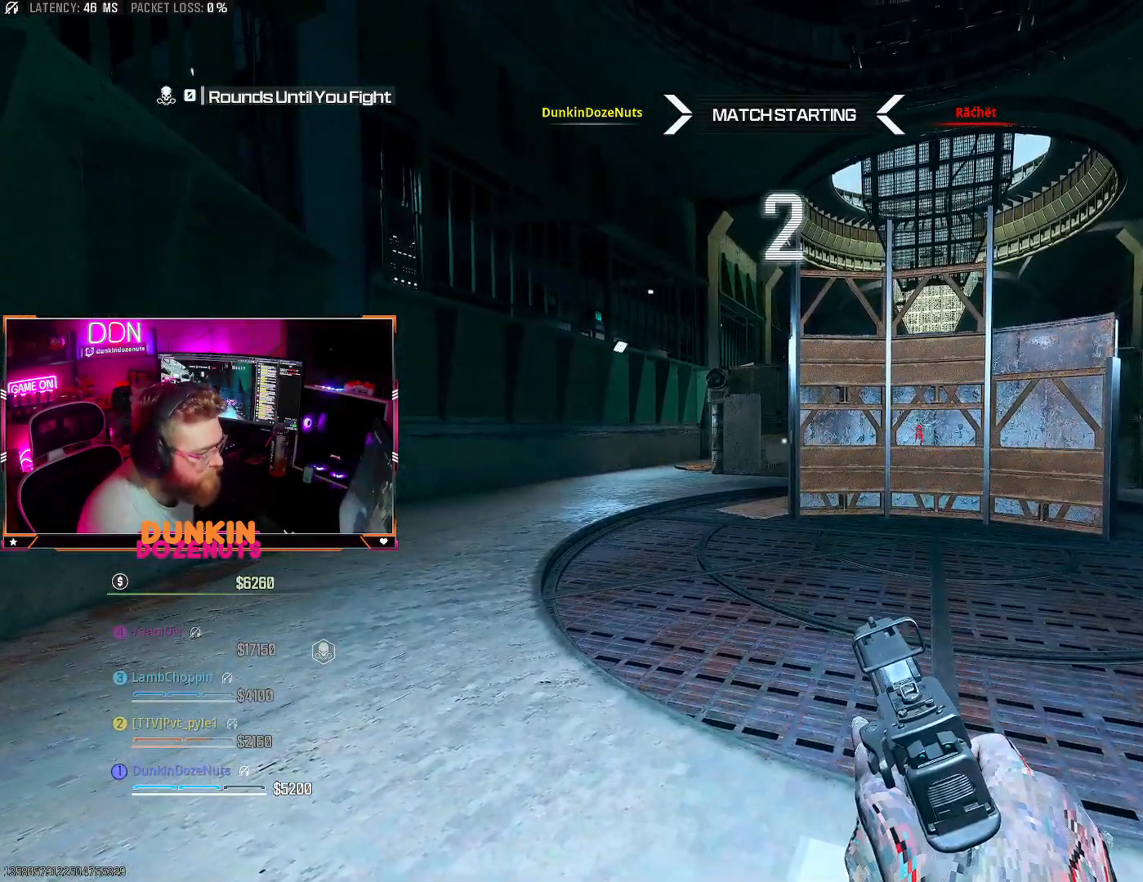
{"buttons": [], "left_stick": "up-right", "right_stick": "center", "events": [[50, "L3", "up"], [133, "L3", "down"], [267, "L3", "up"], [283, "left_stick", "up"], [400, "L3", "down"], [467, "L3", "up"], [467, "left_stick", "up-right"]]}
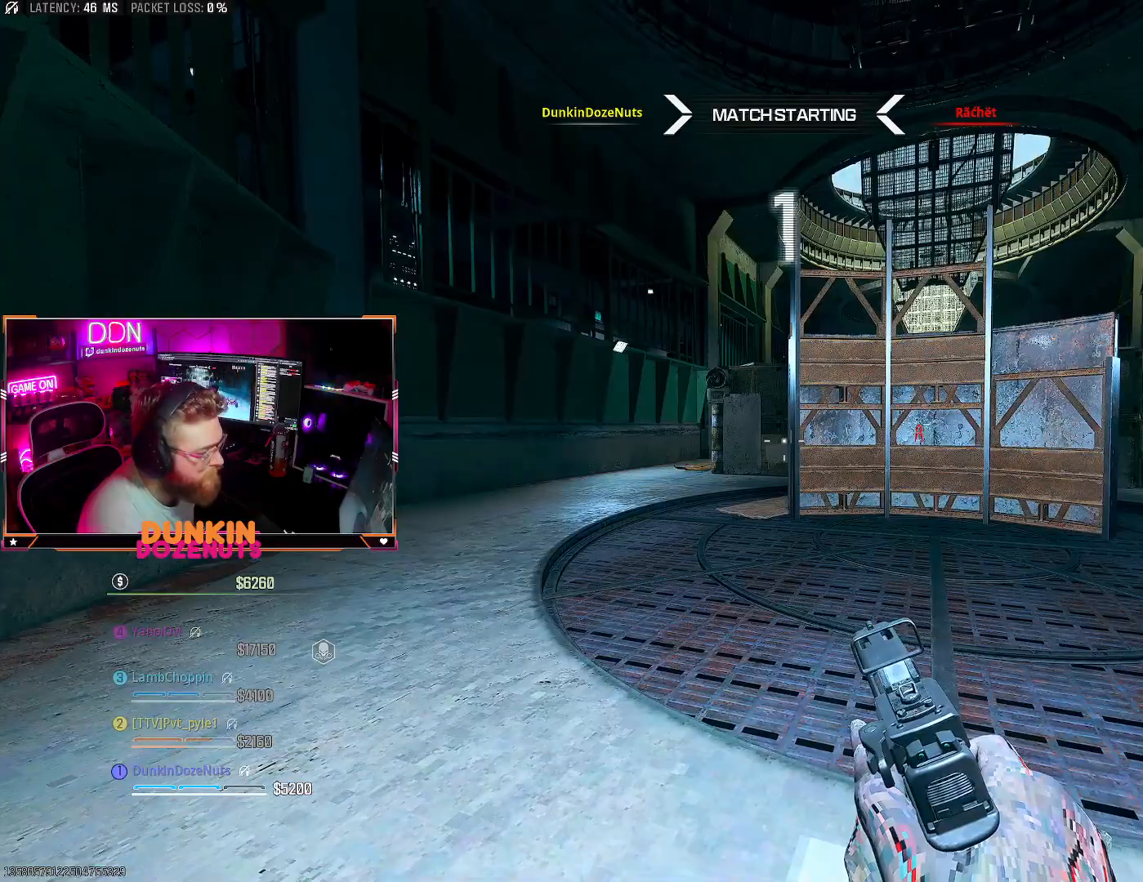
{"buttons": [], "left_stick": "right", "right_stick": "center", "events": [[100, "L3", "down"], [200, "L3", "up"], [317, "L3", "down"], [333, "left_stick", "right"], [467, "L3", "up"]]}
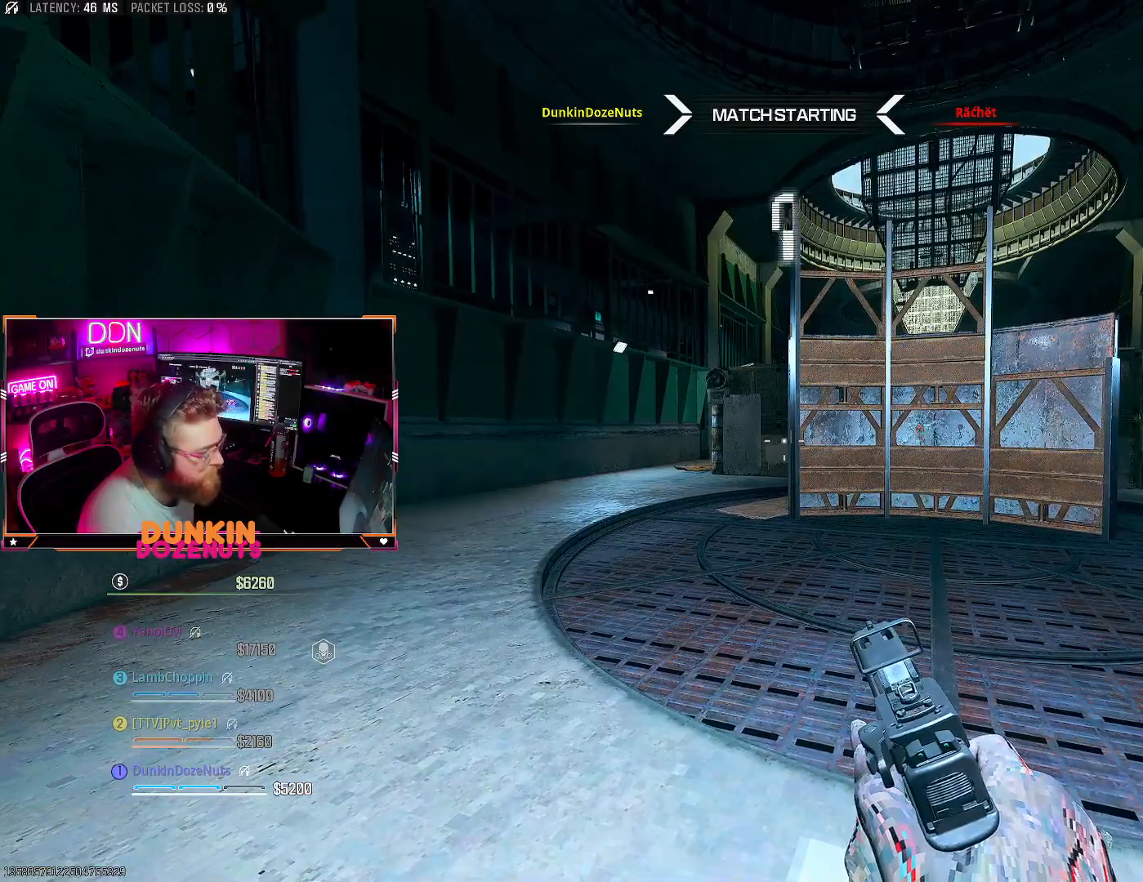
{"buttons": ["L3"], "left_stick": "up-left", "right_stick": "left", "events": [[17, "left_stick", "up-right"], [200, "L3", "down"], [333, "L3", "up"], [350, "left_stick", "up-left"], [400, "L3", "down"], [400, "right_stick", "left"]]}
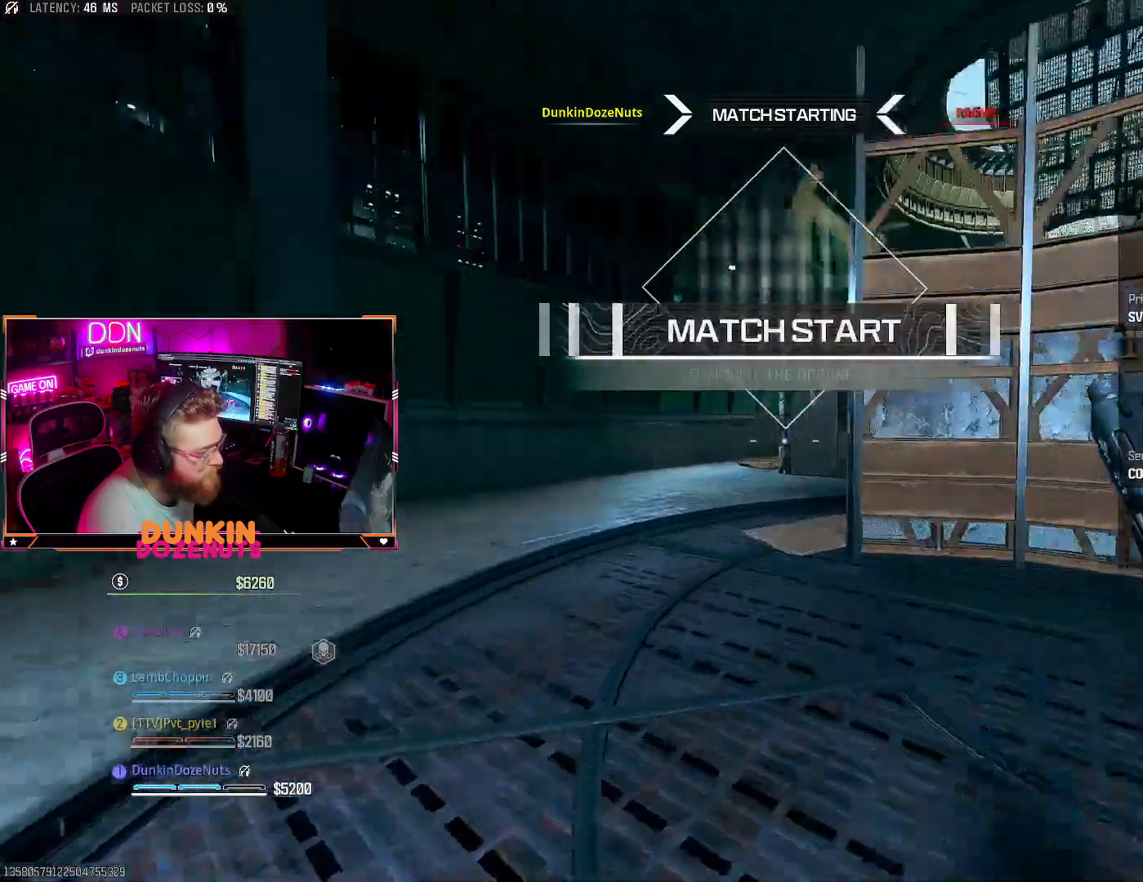
{"buttons": ["CIRCLE", "L3"], "left_stick": "up-left", "right_stick": "center", "events": [[33, "L3", "up"], [67, "right_stick", "center"], [83, "L3", "down"], [117, "right_stick", "right"], [150, "CIRCLE", "down"], [317, "right_stick", "center"]]}
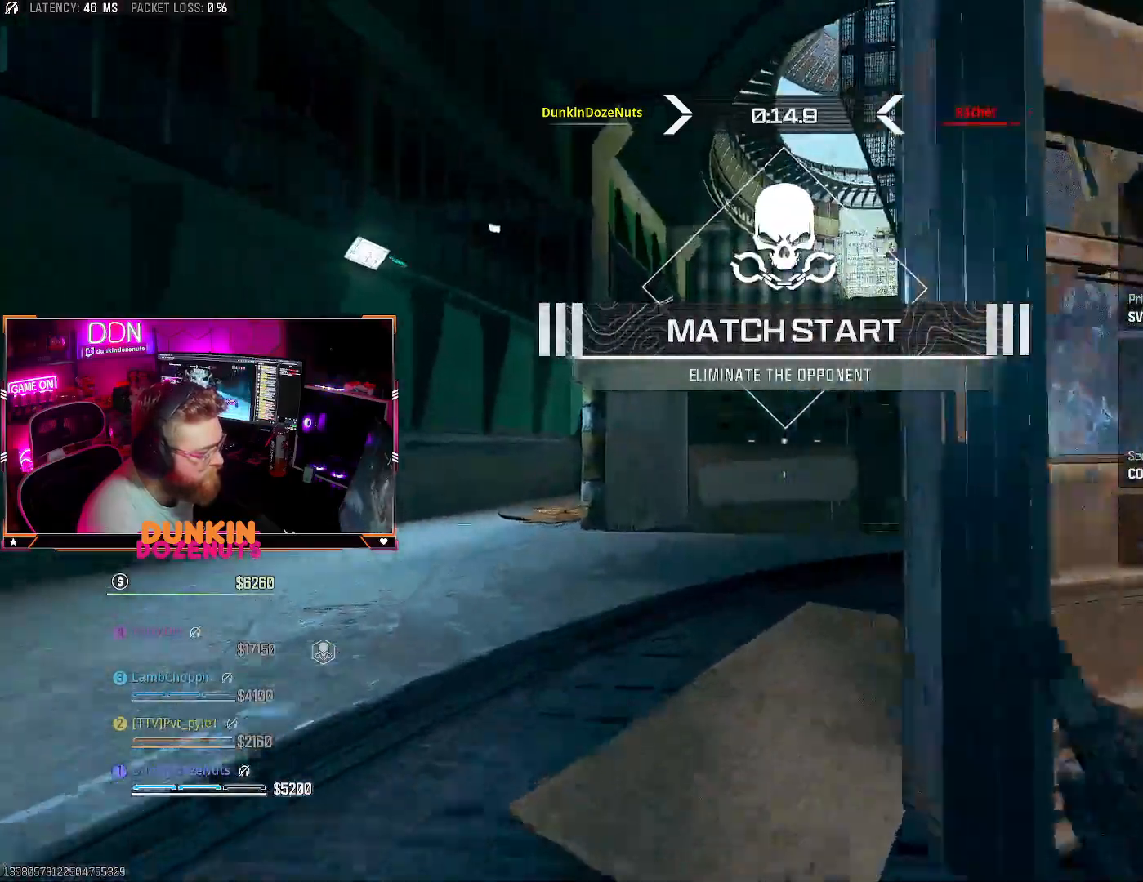
{"buttons": ["L3"], "left_stick": "up-left", "right_stick": "down-left", "events": [[83, "L3", "up"], [83, "left_stick", "up"], [167, "CIRCLE", "up"], [300, "TRIANGLE", "down"], [383, "CROSS", "down"], [400, "L3", "down"], [400, "left_stick", "up-left"], [417, "TRIANGLE", "up"], [467, "right_stick", "down-left"], [483, "CROSS", "up"]]}
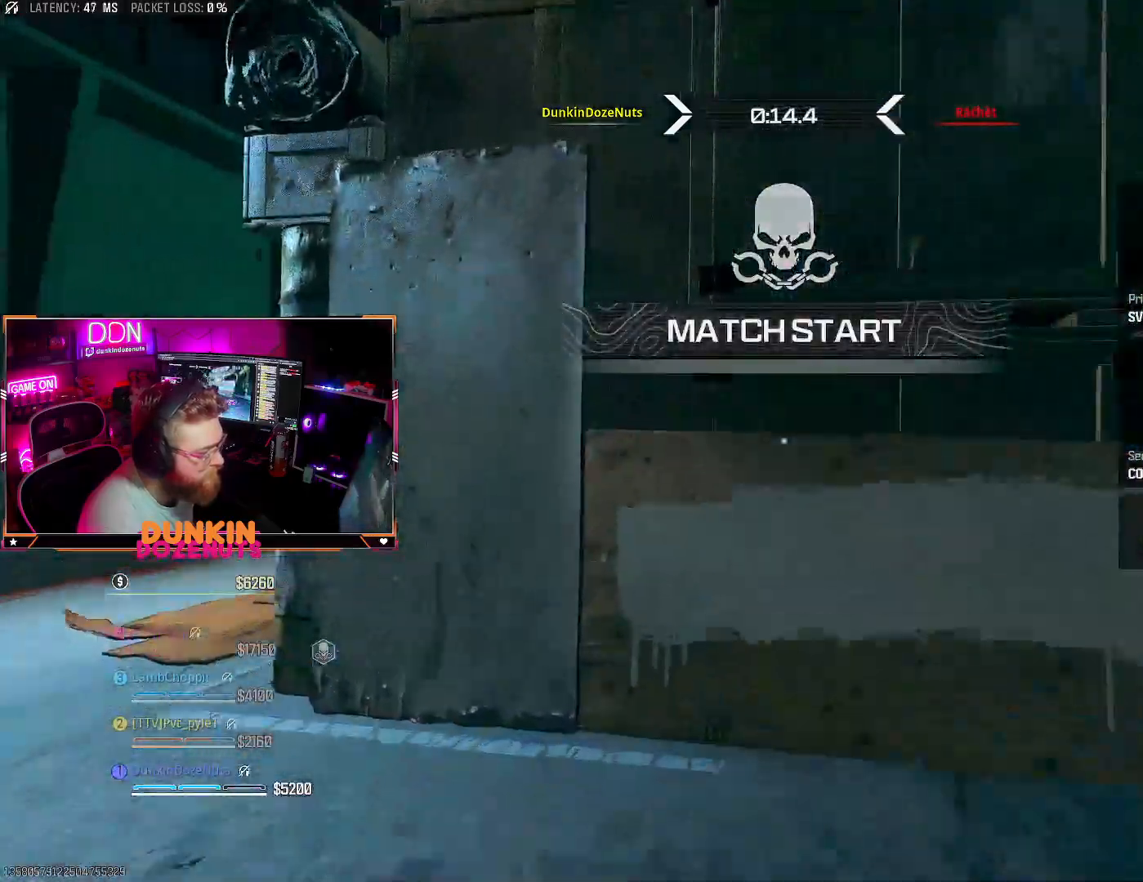
{"buttons": [], "left_stick": "center", "right_stick": "center", "events": [[33, "L3", "up"], [117, "L3", "down"], [167, "right_stick", "right"], [217, "L3", "up"], [317, "right_stick", "center"], [350, "left_stick", "up-right"], [400, "TRIANGLE", "down"], [467, "left_stick", "center"], [500, "TRIANGLE", "up"]]}
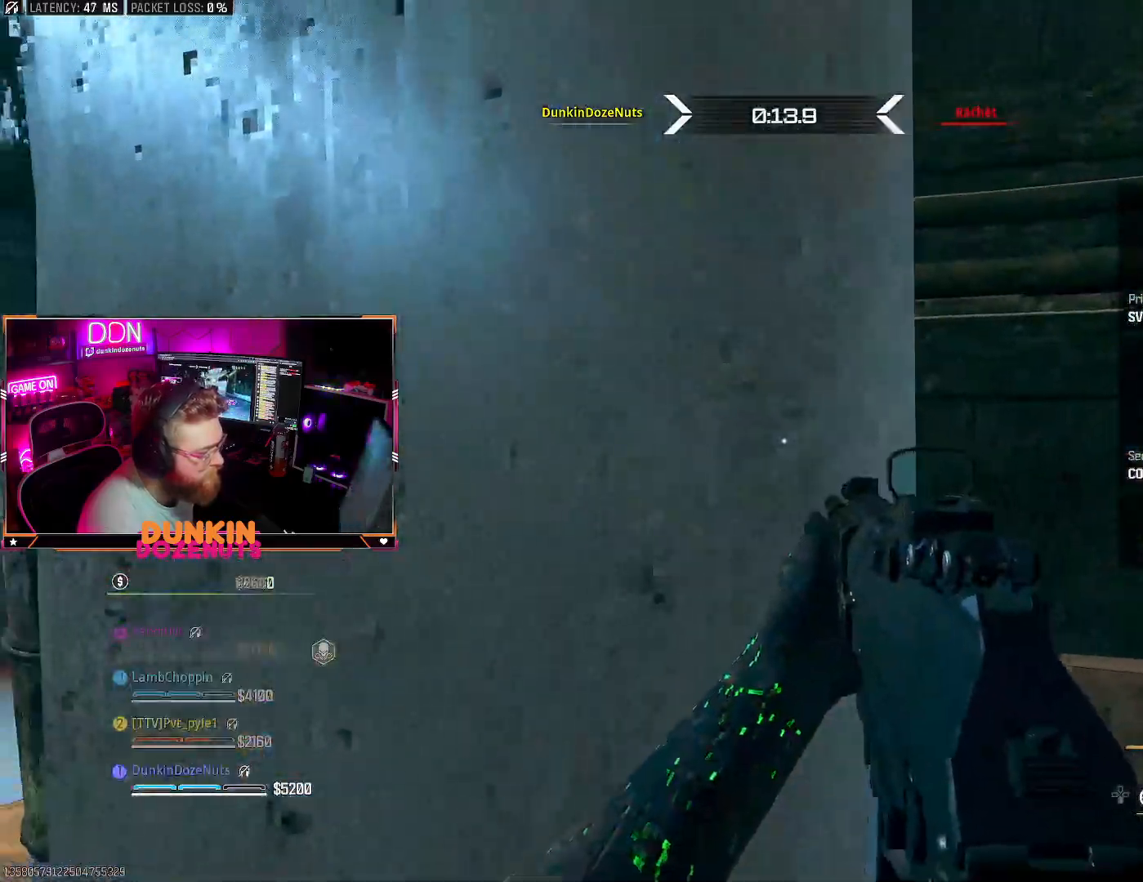
{"buttons": ["CIRCLE"], "left_stick": "up-right", "right_stick": "center", "events": [[50, "TRIANGLE", "down"], [150, "left_stick", "right"], [167, "TRIANGLE", "up"], [183, "right_stick", "right"], [217, "CIRCLE", "down"], [450, "left_stick", "up-right"], [483, "right_stick", "center"]]}
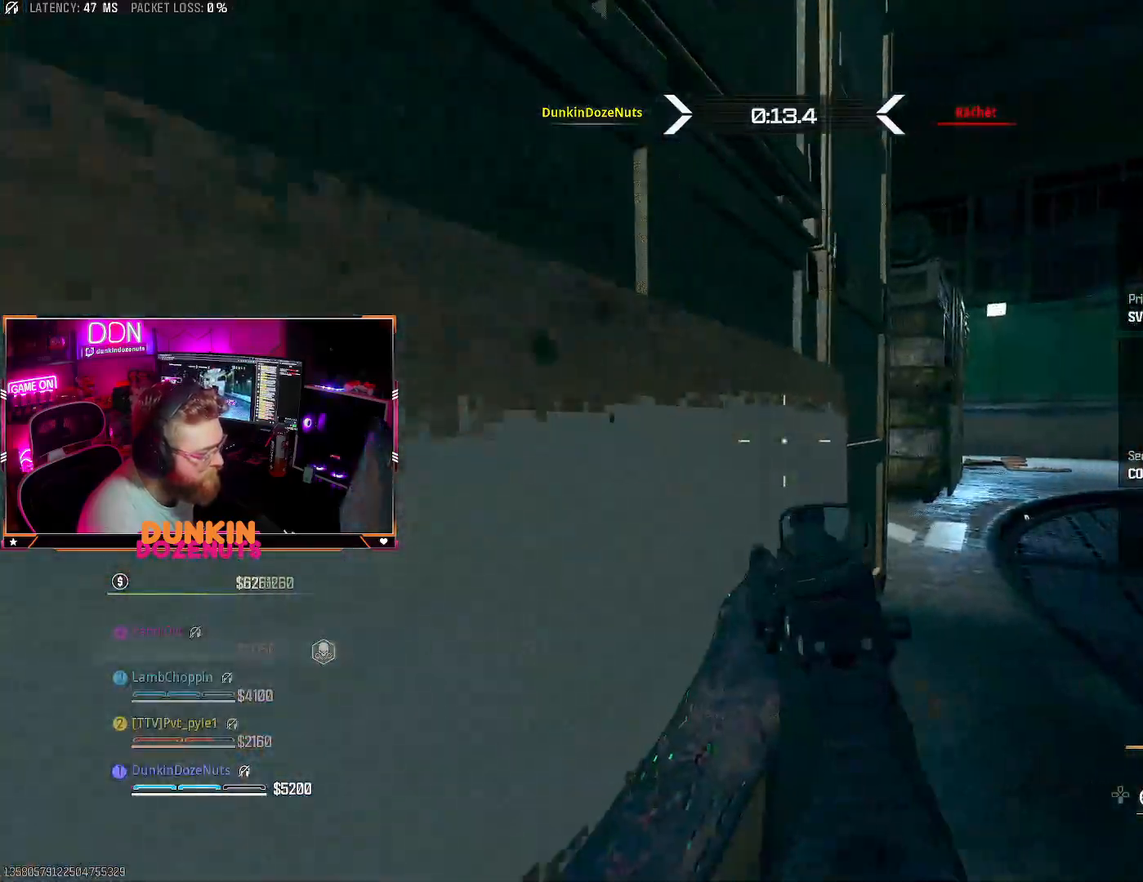
{"buttons": [], "left_stick": "up-right", "right_stick": "center", "events": [[300, "CIRCLE", "up"]]}
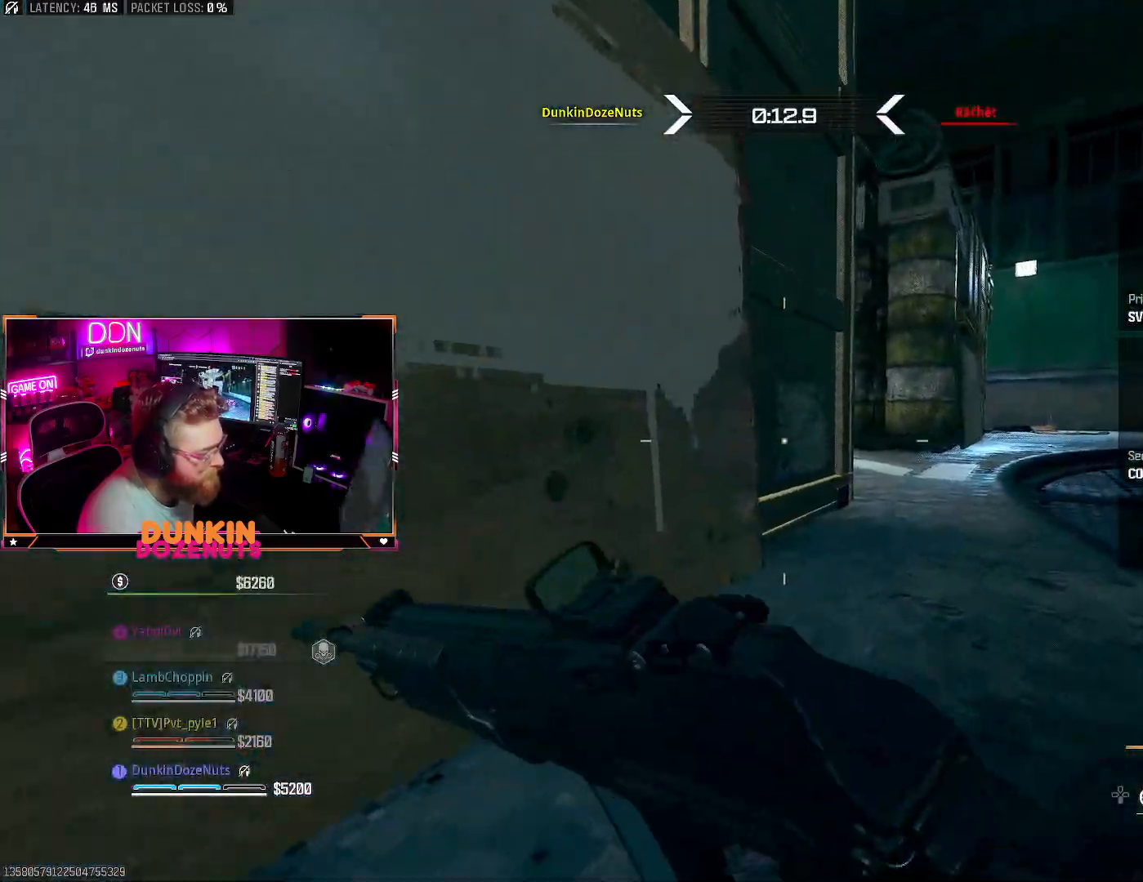
{"buttons": [], "left_stick": "up-right", "right_stick": "center", "events": []}
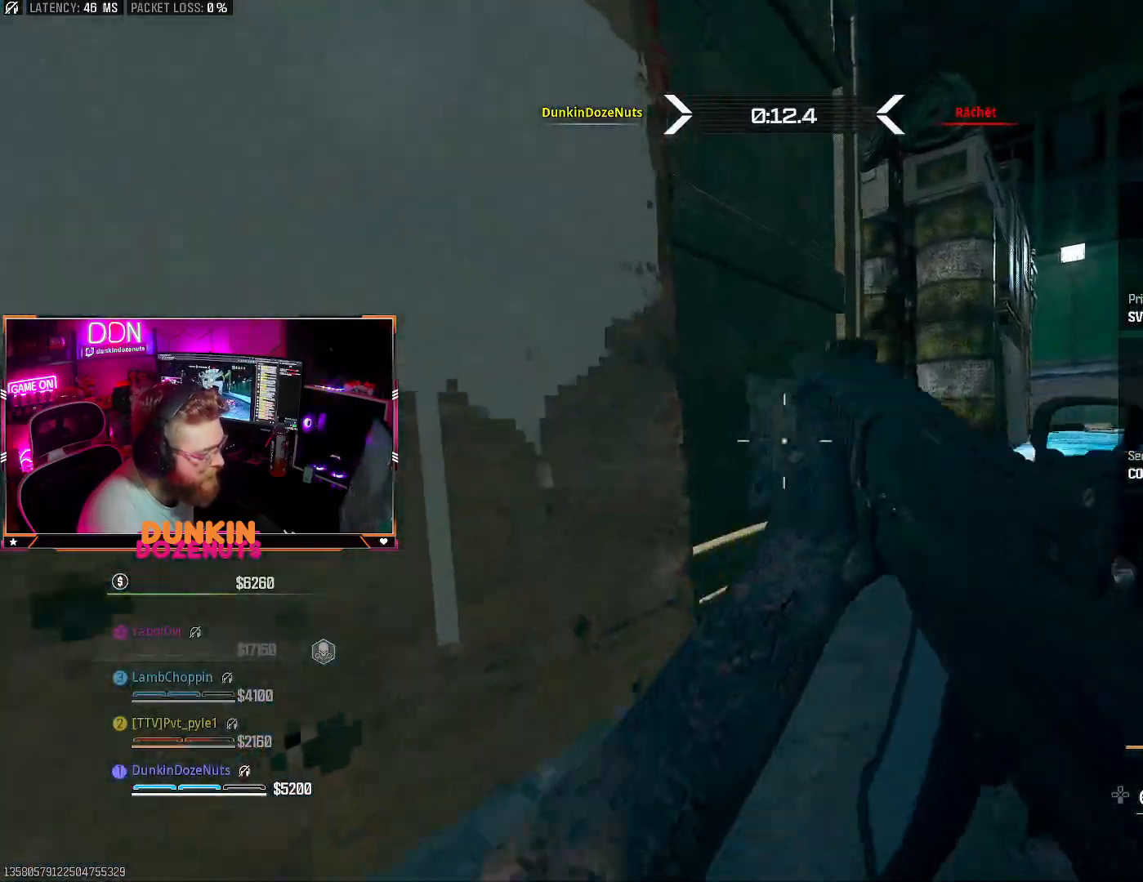
{"buttons": ["TRIANGLE"], "left_stick": "up-right", "right_stick": "center", "events": [[450, "TRIANGLE", "down"]]}
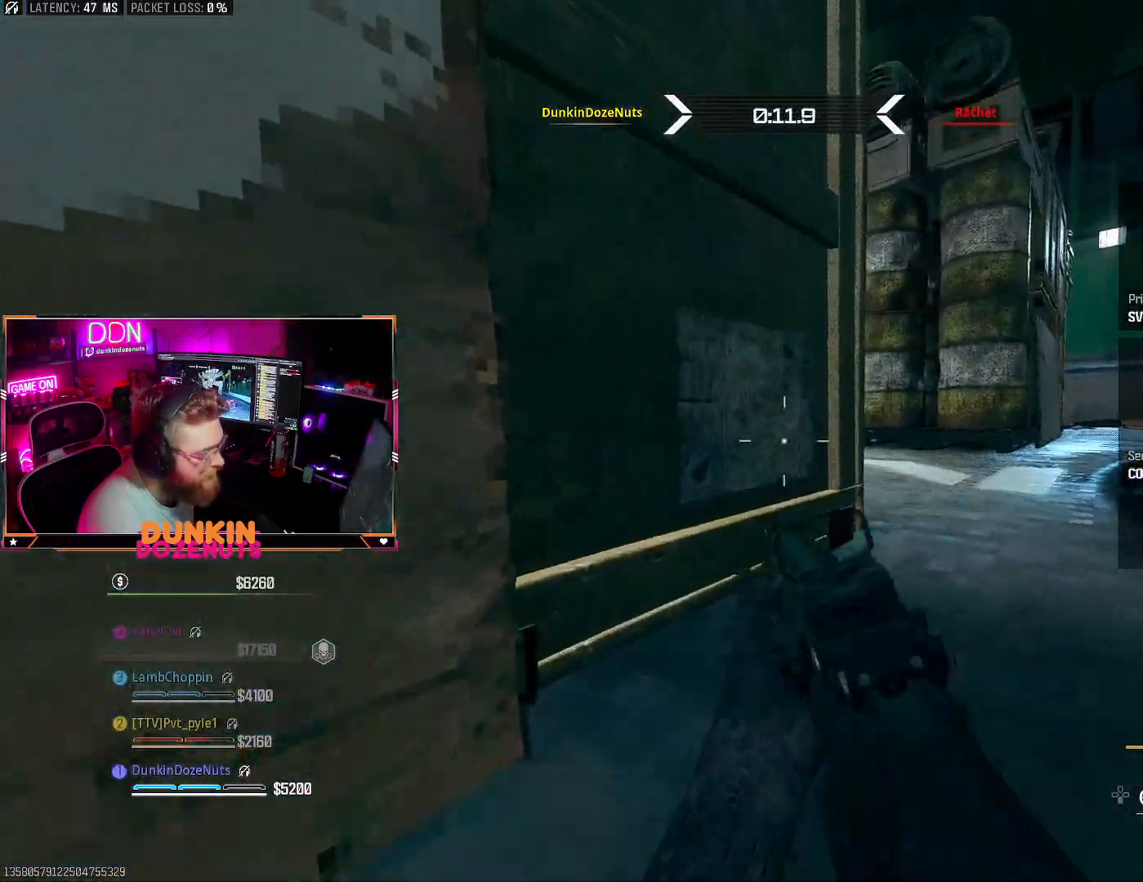
{"buttons": [], "left_stick": "up-right", "right_stick": "center", "events": [[67, "TRIANGLE", "up"], [133, "TRIANGLE", "down"], [233, "TRIANGLE", "up"]]}
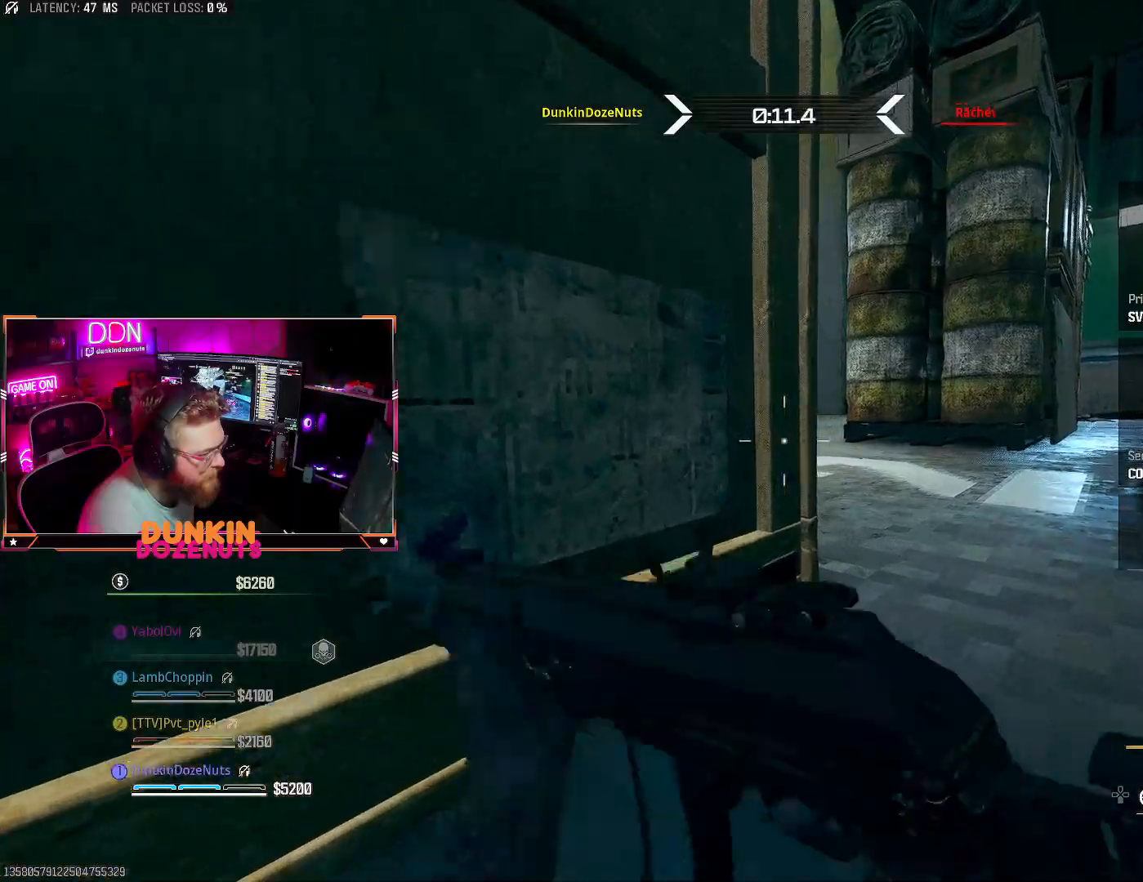
{"buttons": ["L2"], "left_stick": "up-right", "right_stick": "up-left", "events": [[150, "L2", "down"], [233, "right_stick", "up"], [350, "right_stick", "center"], [467, "right_stick", "up-left"]]}